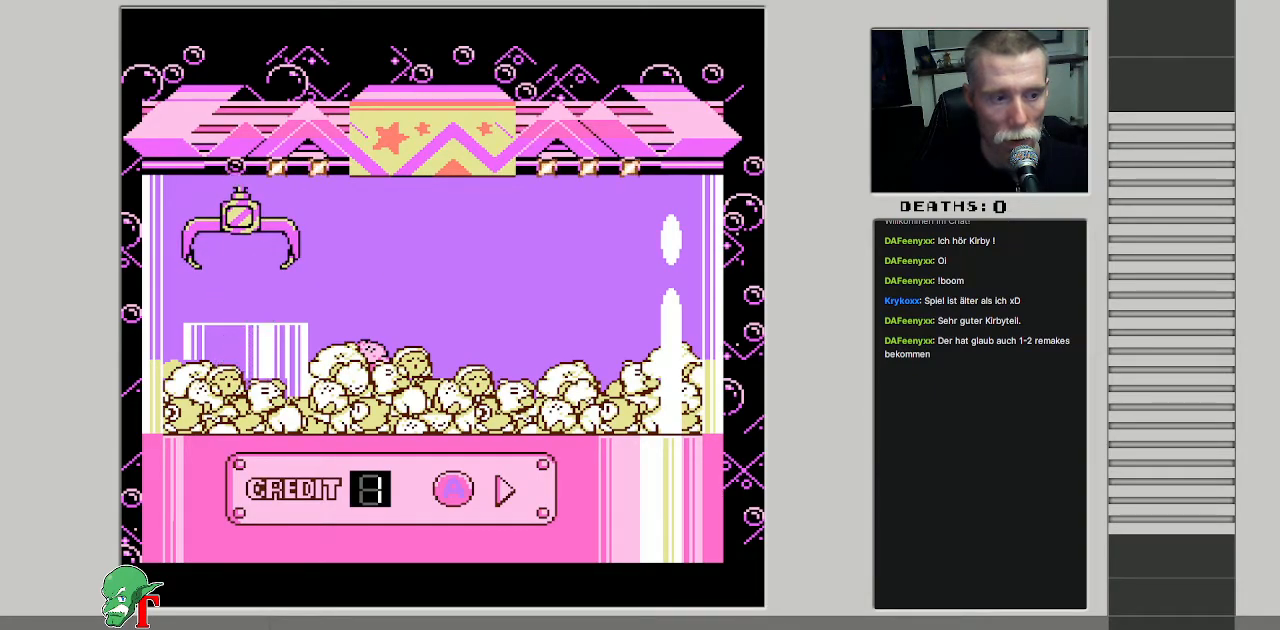
Gameplay with a controller (Nintendo layout); each line is a JSON object with the inputs held at the frame after it. "events" lists button and stick changes between this image and that frame as [ms after this image, input, new state], when the widget could be followed in between. Not read: L3 R3.
{"buttons": [], "events": [[300, "DPAD_RIGHT", "down"], [433, "DPAD_RIGHT", "up"]]}
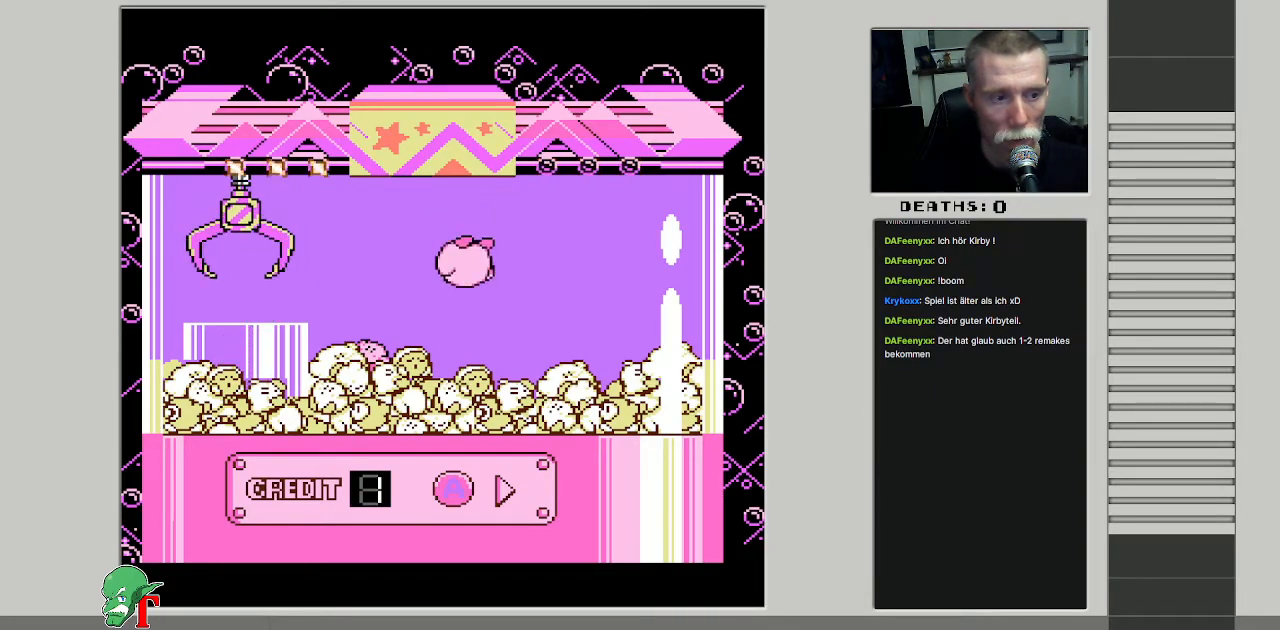
{"buttons": [], "events": []}
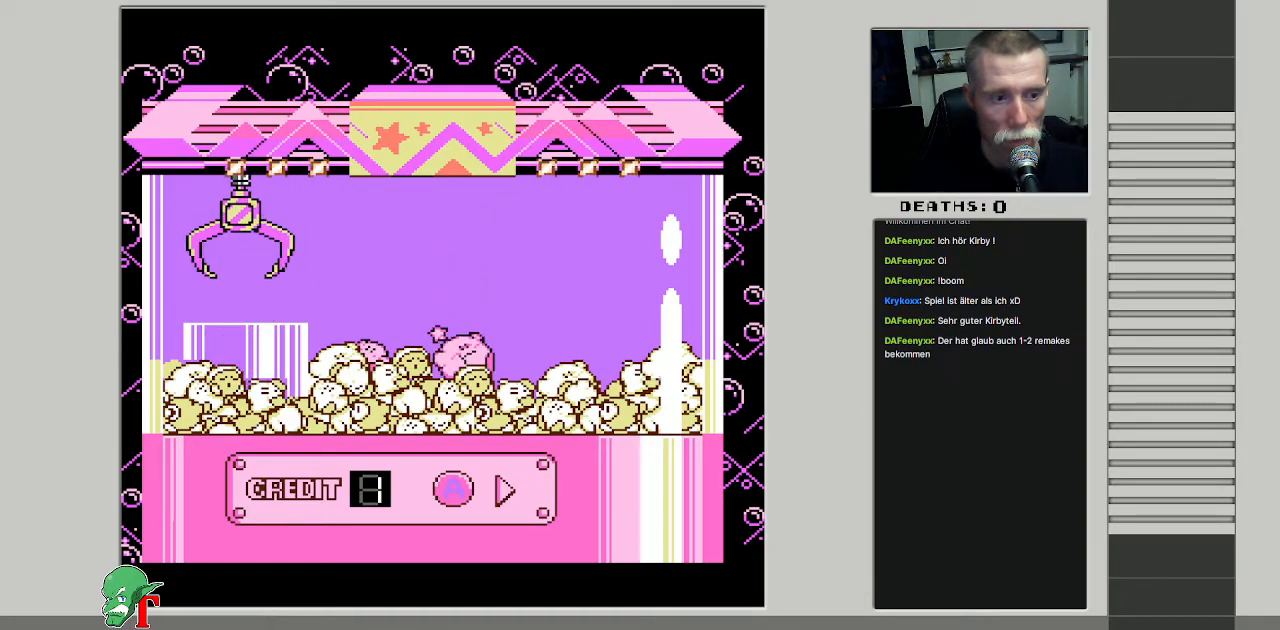
{"buttons": ["DPAD_RIGHT"], "events": [[483, "DPAD_RIGHT", "down"]]}
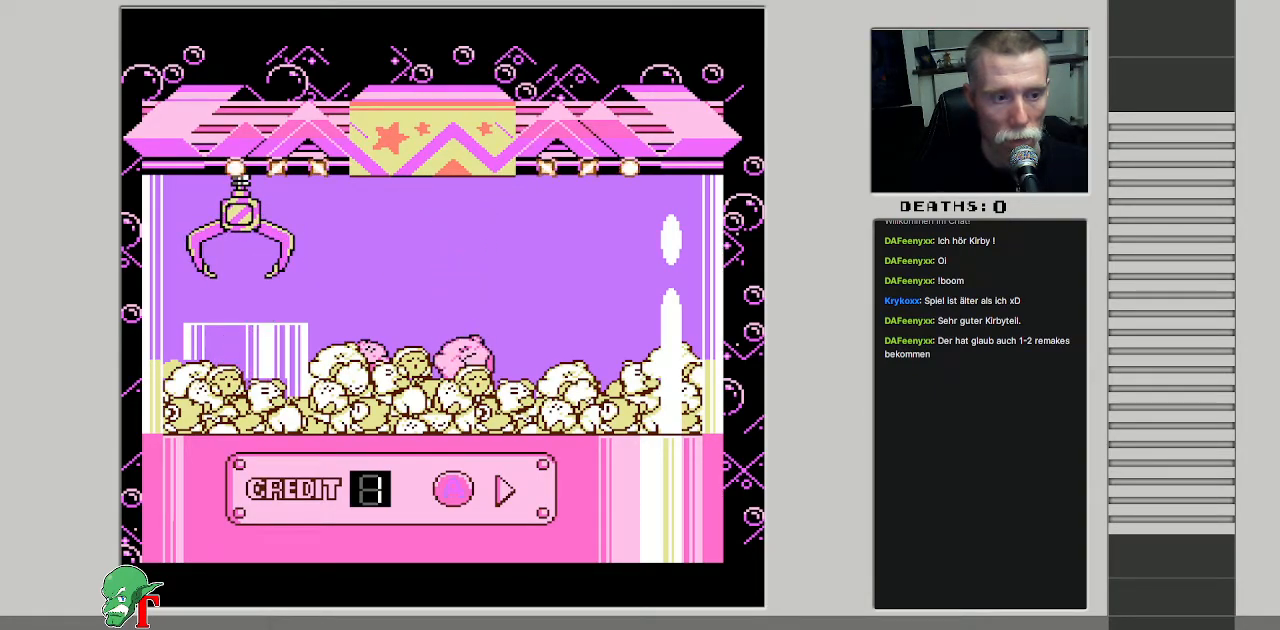
{"buttons": [], "events": [[417, "DPAD_RIGHT", "up"]]}
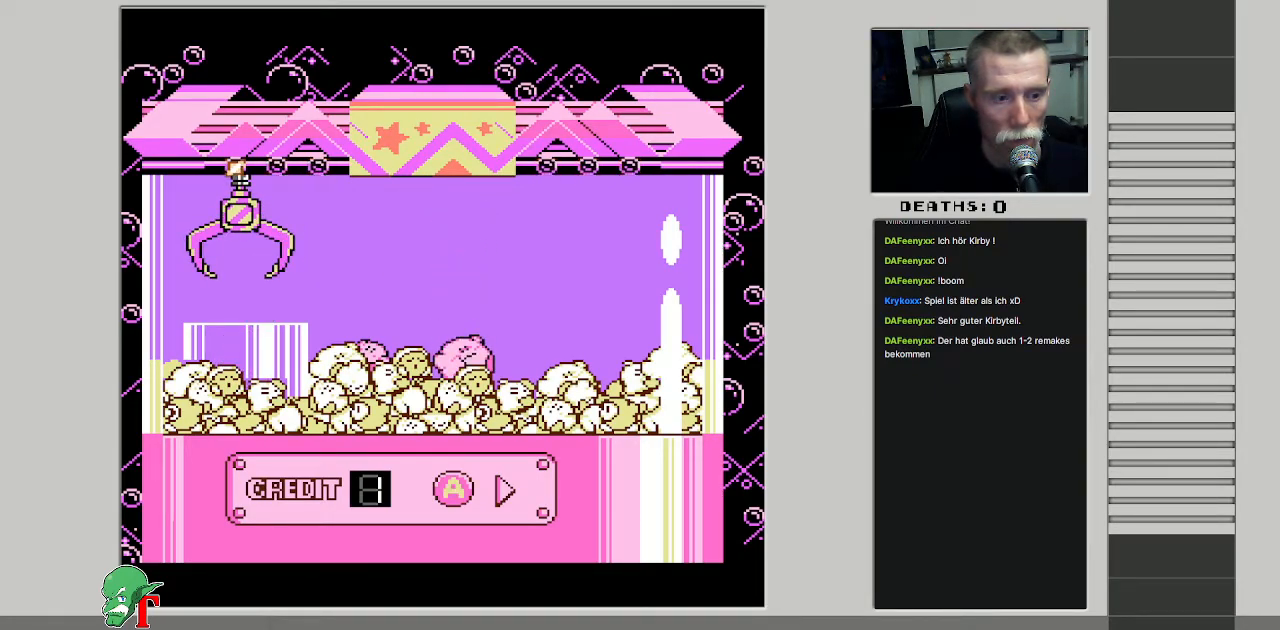
{"buttons": ["A"], "events": [[267, "A", "down"]]}
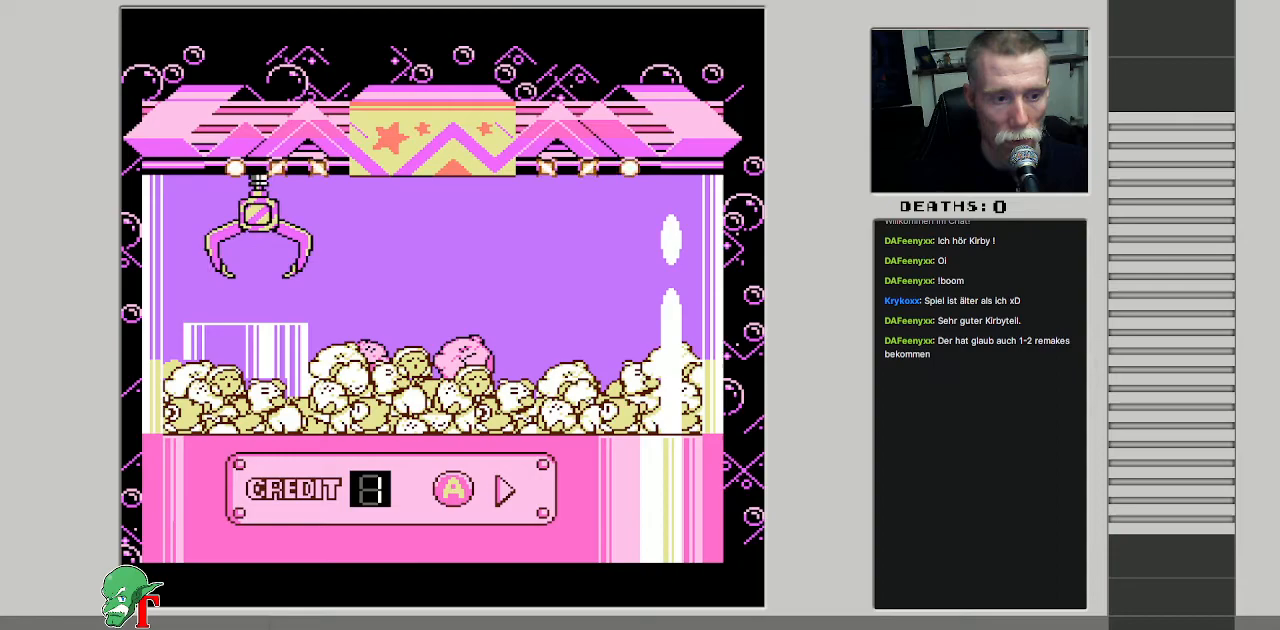
{"buttons": ["A"], "events": []}
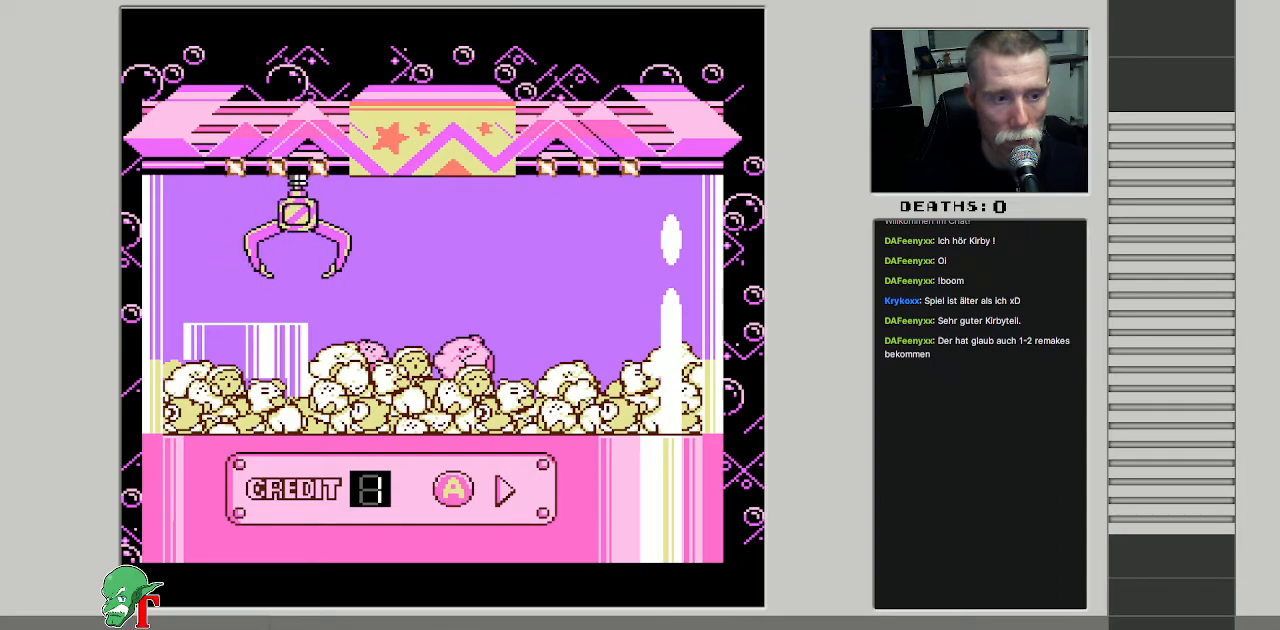
{"buttons": ["A"], "events": []}
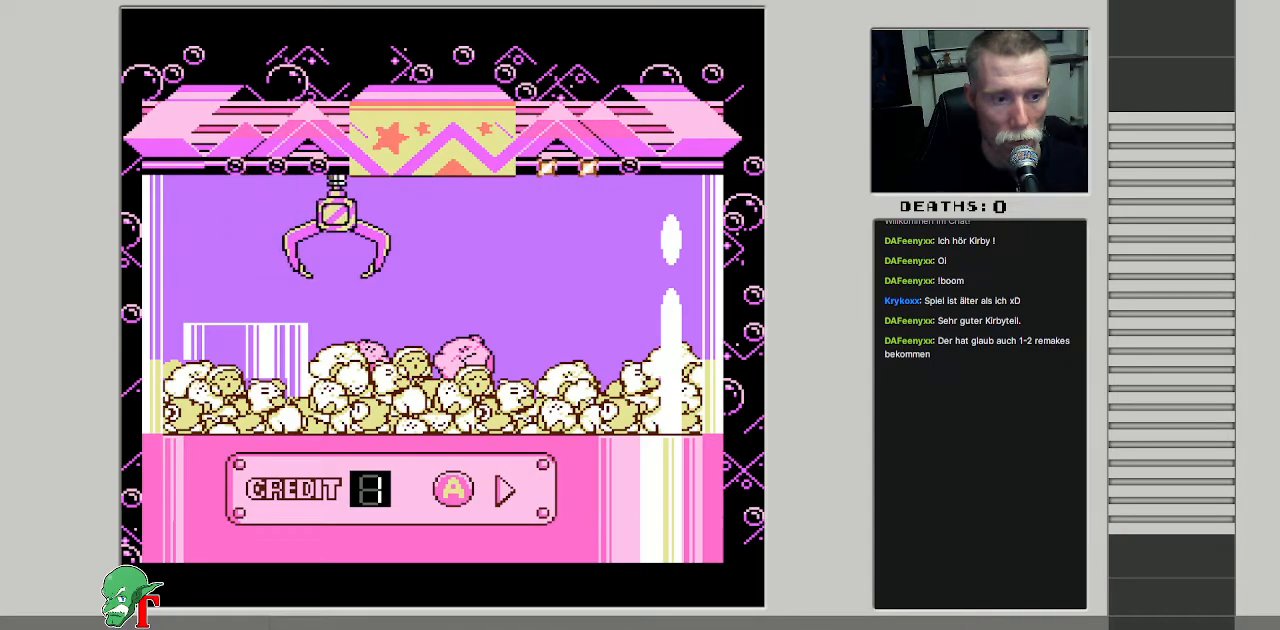
{"buttons": ["A"], "events": []}
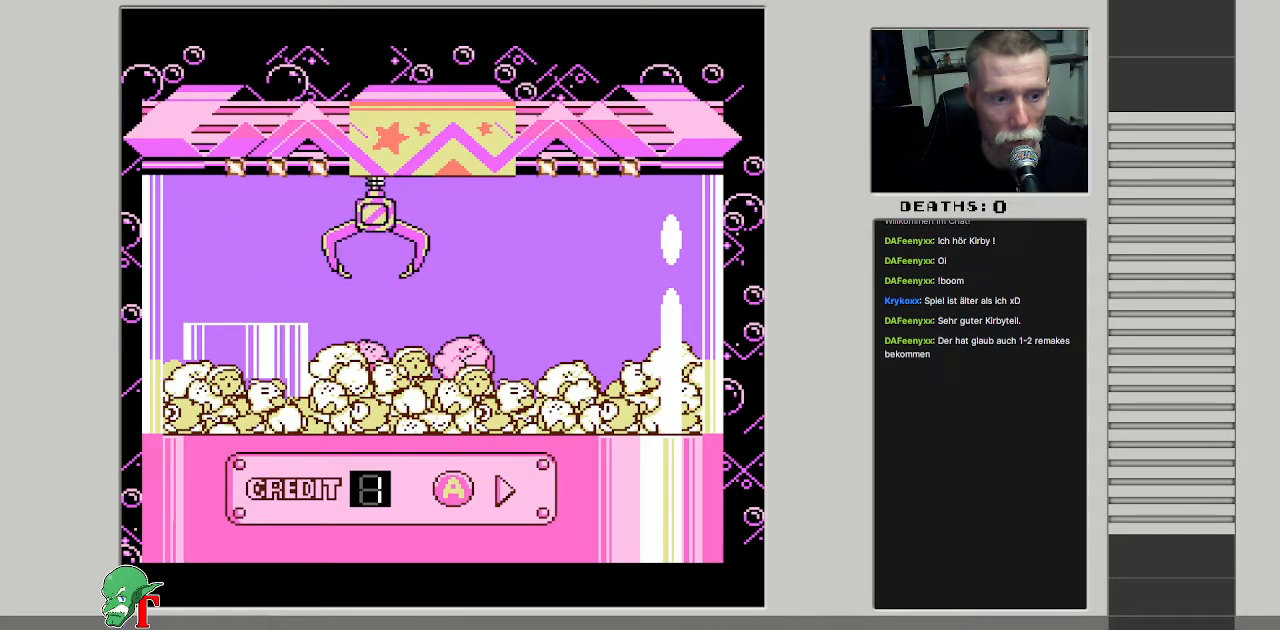
{"buttons": ["A"], "events": []}
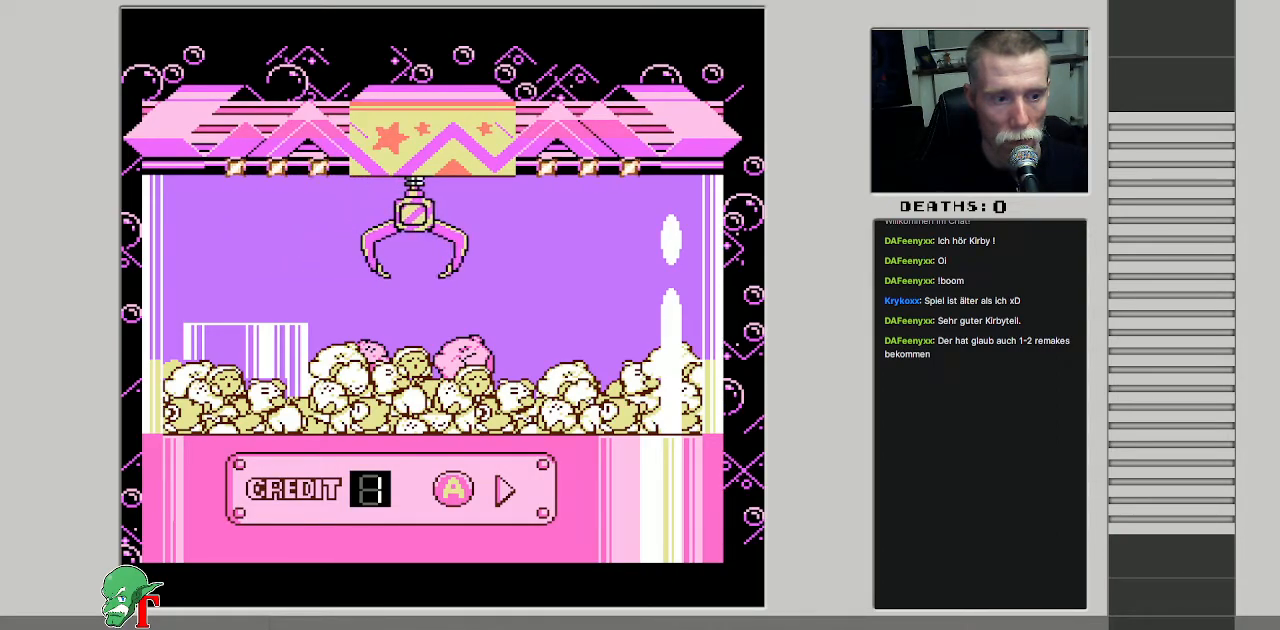
{"buttons": ["A"], "events": []}
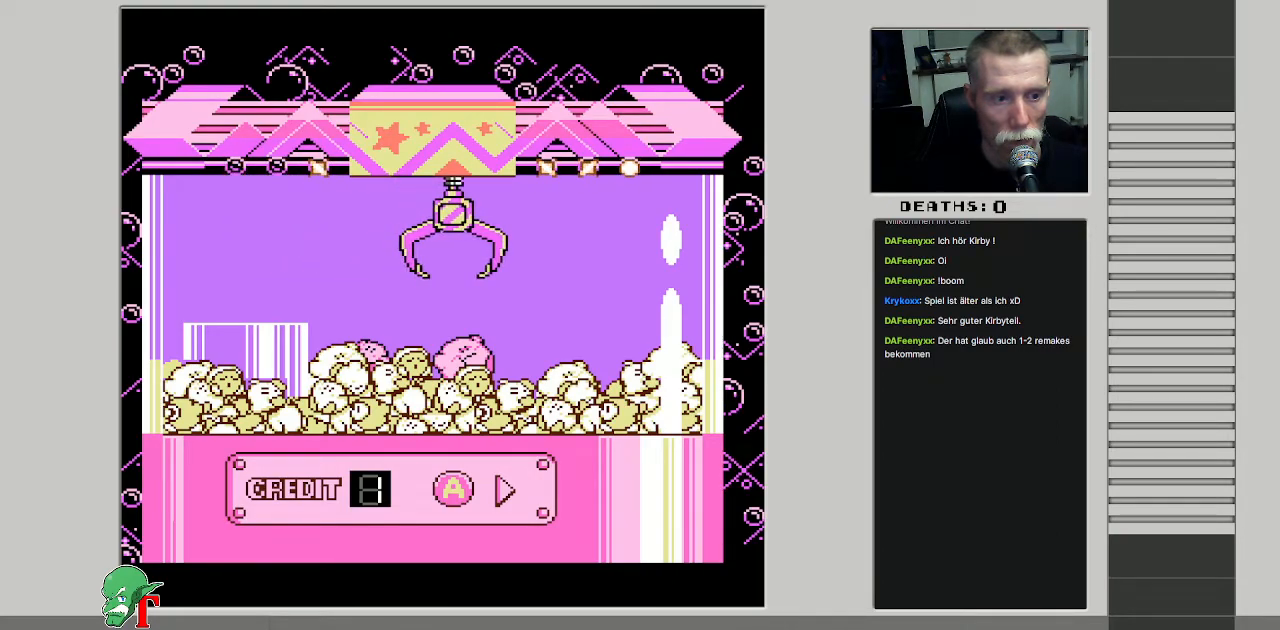
{"buttons": [], "events": [[67, "A", "up"]]}